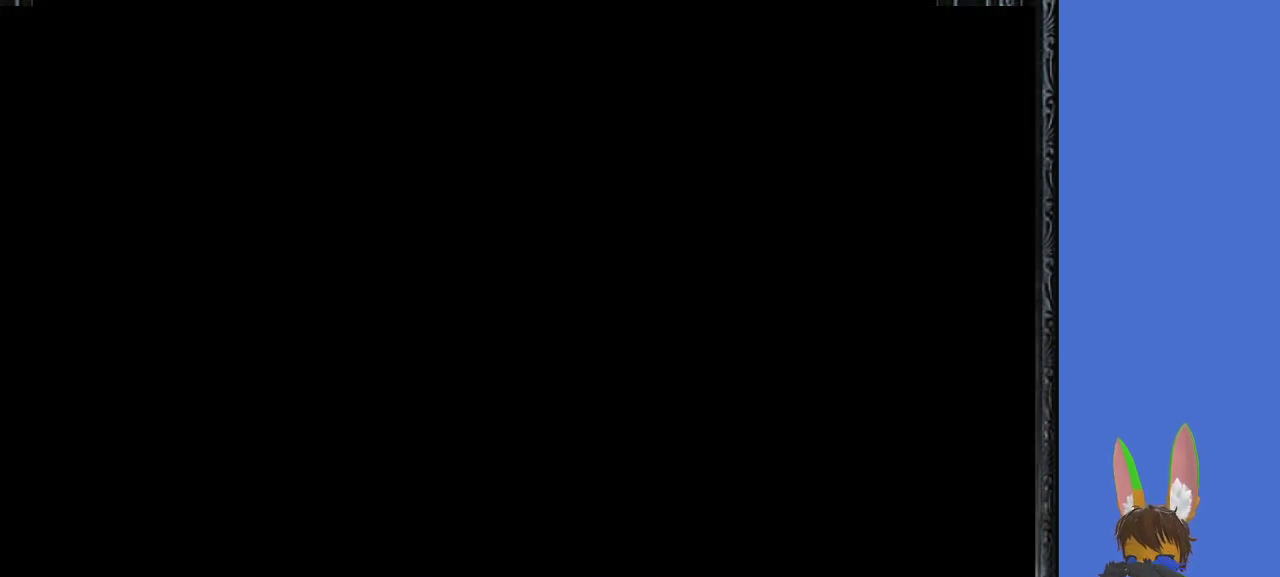
Gameplay with a controller (PlayStation layout); each line is a JSON object with the inputs held at the frame after it. "events" lists button and stick changes between this image and that frame as [ms after this image, input, new state], when the widget could be followed in between.
{"buttons": [], "left_stick": "center", "right_stick": "center", "events": [[67, "CROSS", "down"], [200, "CROSS", "up"]]}
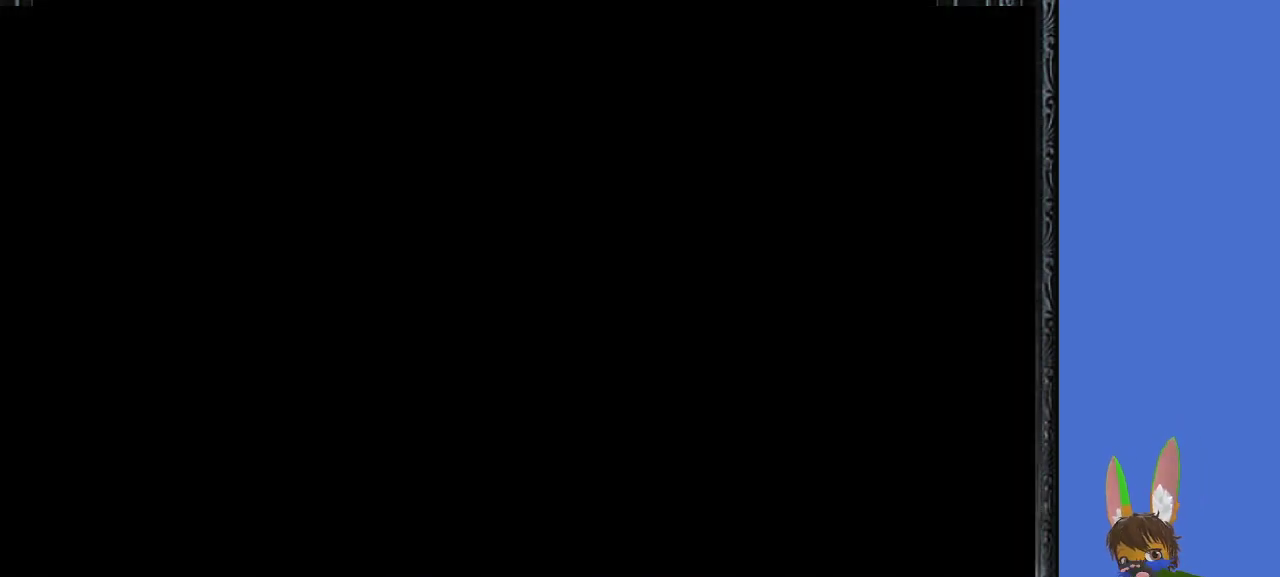
{"buttons": [], "left_stick": "center", "right_stick": "center", "events": [[167, "START", "down"], [433, "START", "up"]]}
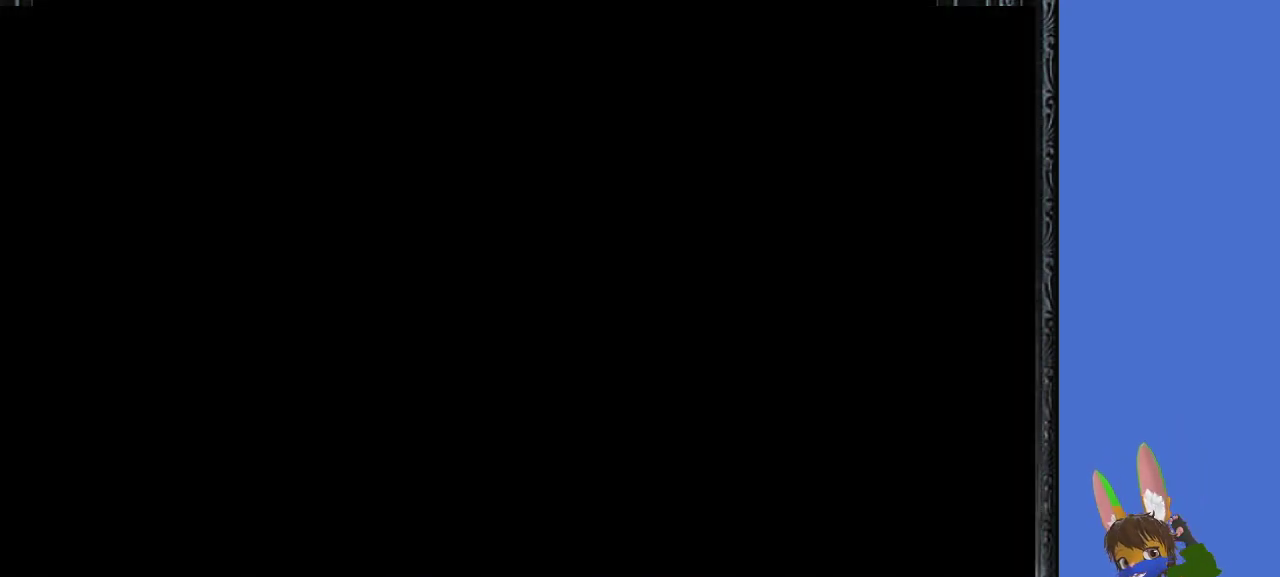
{"buttons": [], "left_stick": "center", "right_stick": "center", "events": [[267, "START", "down"], [467, "START", "up"]]}
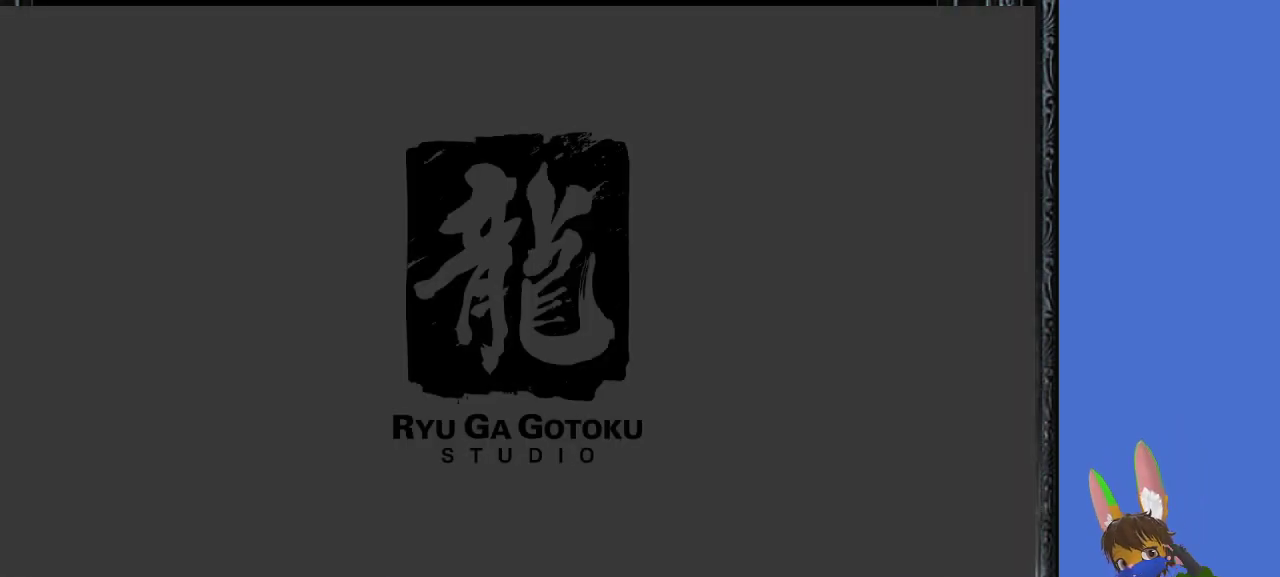
{"buttons": [], "left_stick": "center", "right_stick": "center", "events": []}
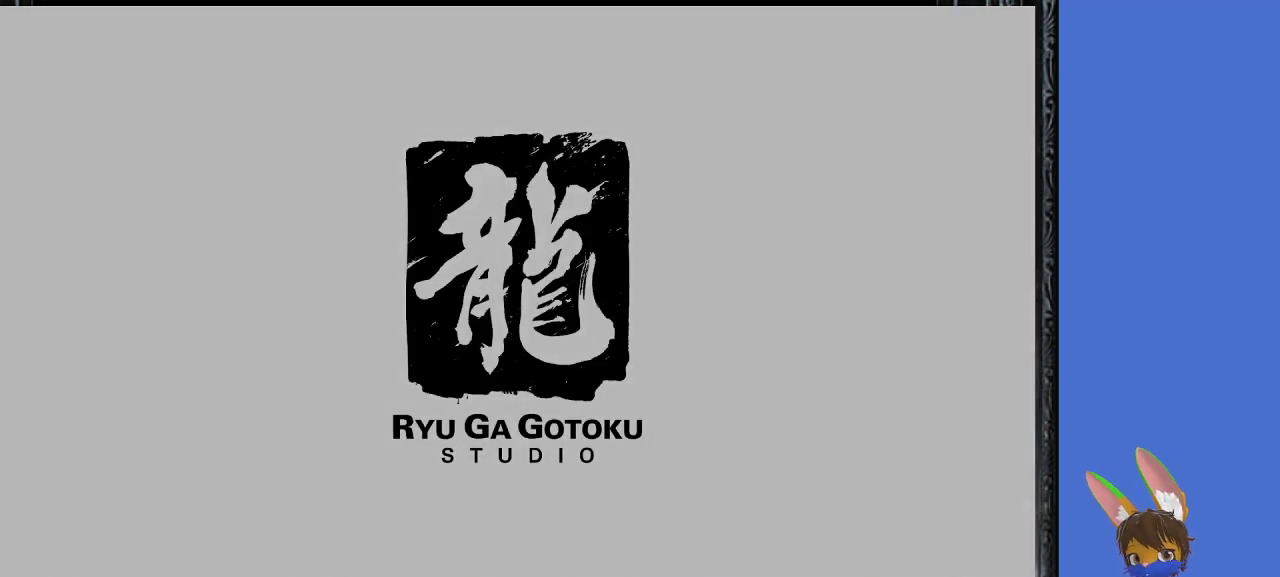
{"buttons": [], "left_stick": "center", "right_stick": "center", "events": [[100, "CROSS", "down"], [300, "CROSS", "up"]]}
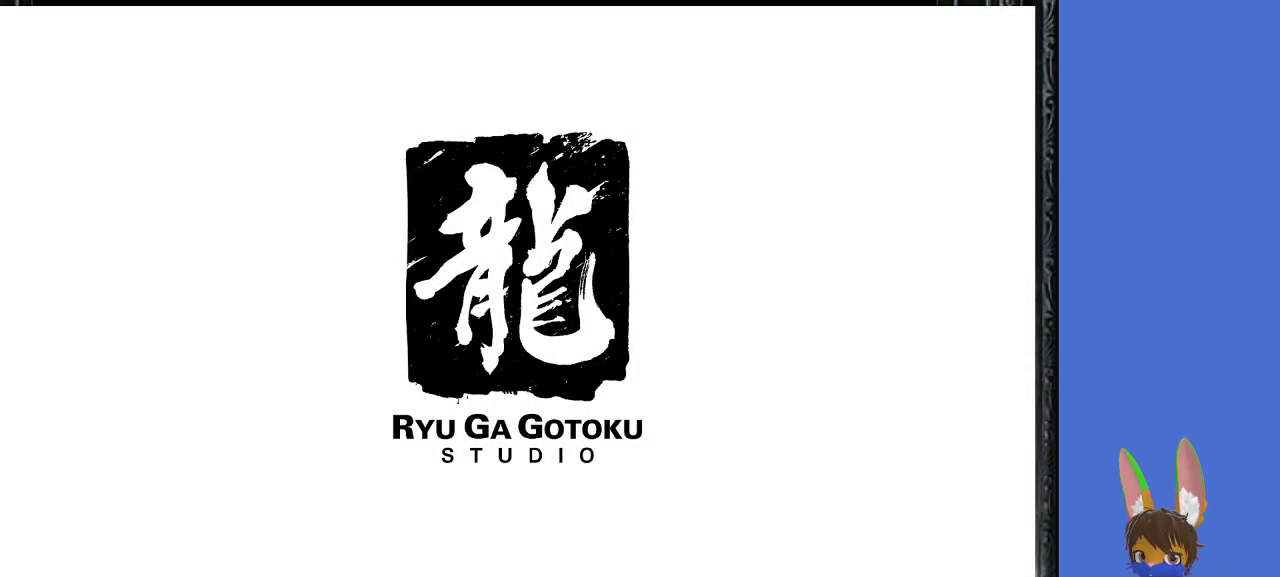
{"buttons": [], "left_stick": "center", "right_stick": "center", "events": []}
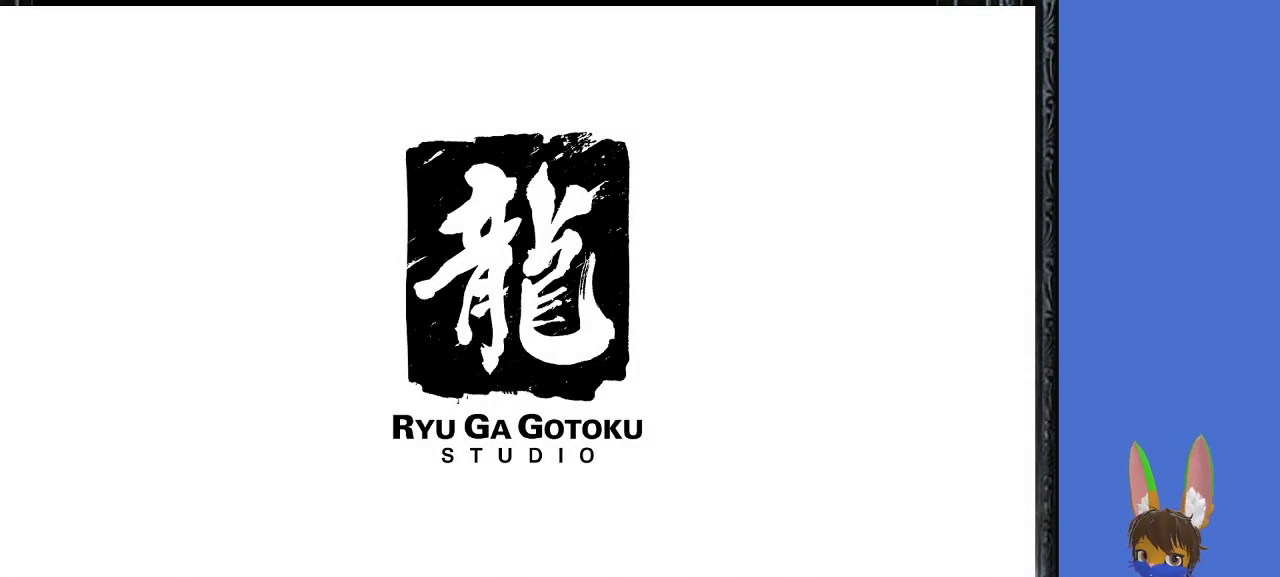
{"buttons": [], "left_stick": "center", "right_stick": "center", "events": []}
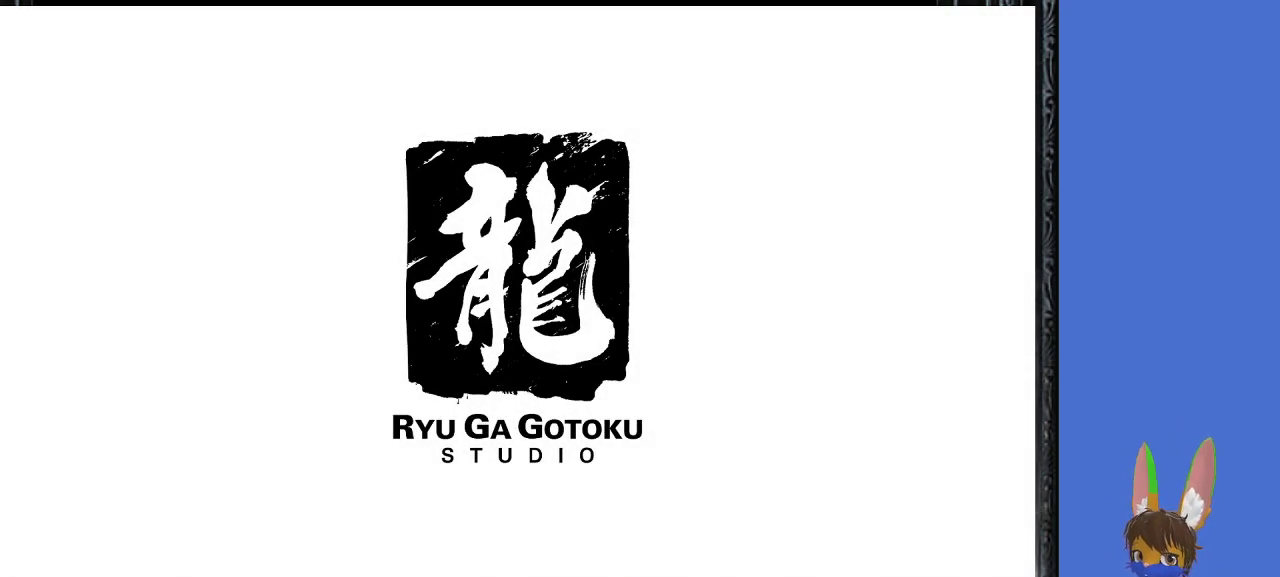
{"buttons": [], "left_stick": "center", "right_stick": "center", "events": [[300, "CROSS", "down"], [433, "CROSS", "up"]]}
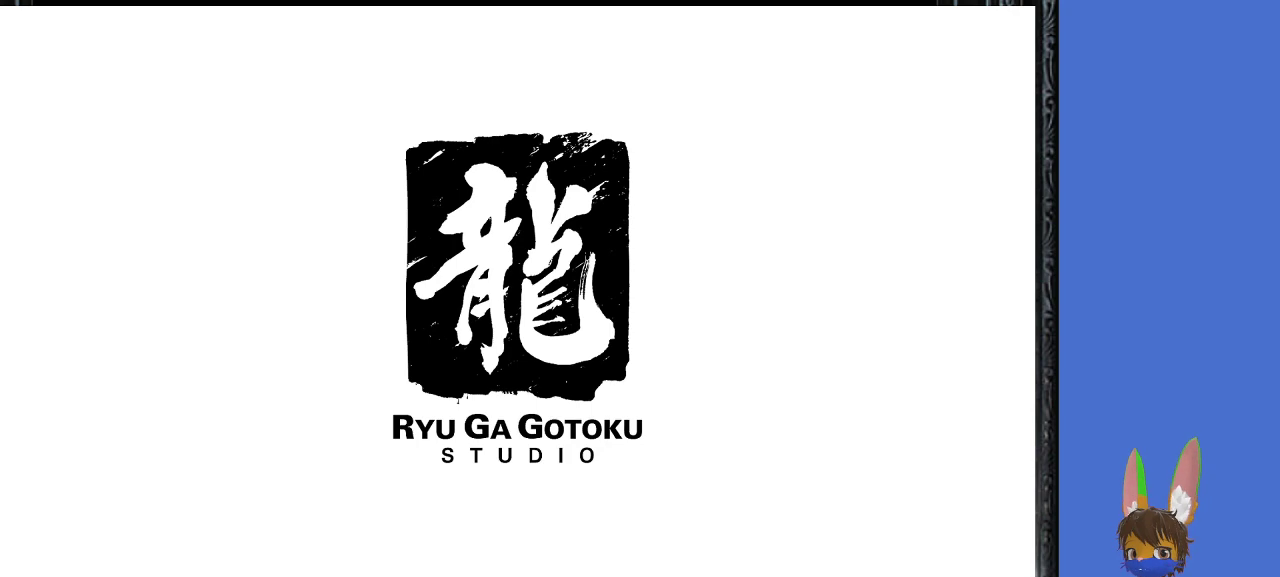
{"buttons": [], "left_stick": "center", "right_stick": "center", "events": [[267, "CROSS", "down"], [467, "CROSS", "up"]]}